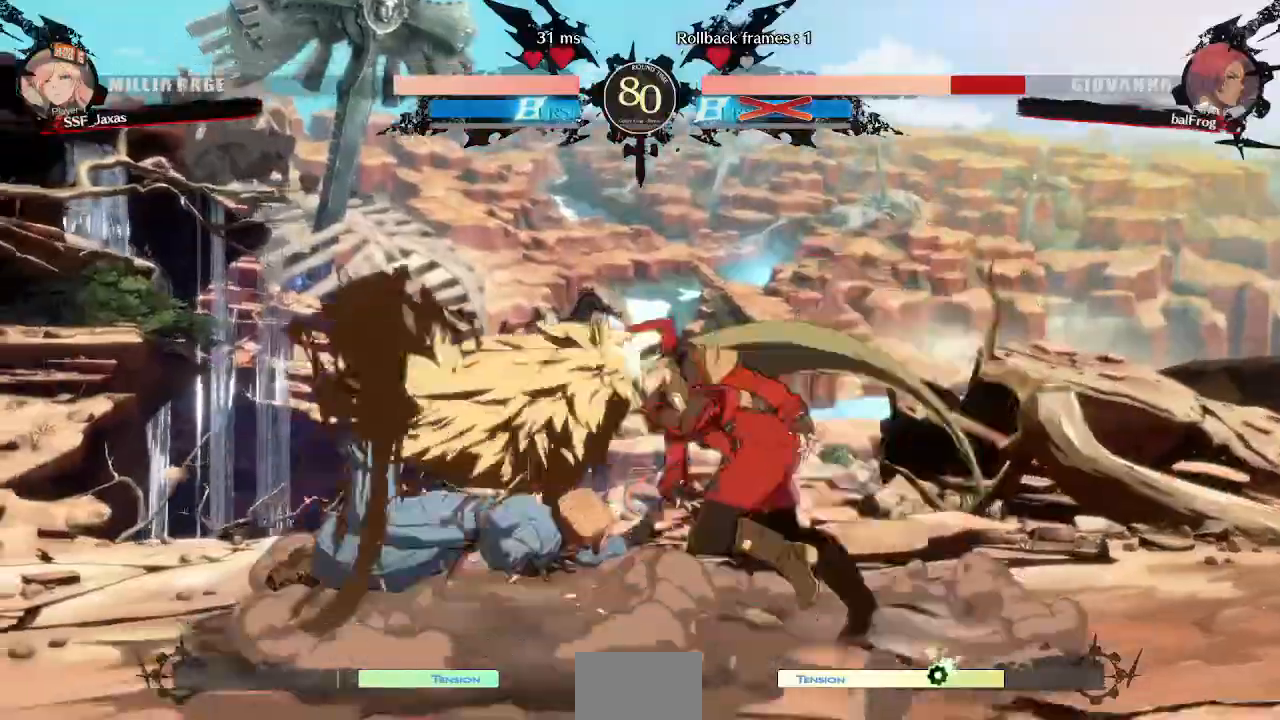
Gameplay with a controller (arcade stick); each line is a JSON object with the inputs held at the frame after it (dt_ms = milliseconds from this image to that frame). "events" lists button and stick changes between this image and that frame as [ms after this image, input, new state], when the widget could be followed in between. Not read: L3 R3 SELECT START other_buttons.
{"dt_ms": 520, "buttons": [], "events": [[160, "TRIANGLE", "down"], [320, "TRIANGLE", "up"], [400, "DPAD_UP", "down"], [480, "DPAD_LEFT", "up"], [520, "DPAD_UP", "up"]]}
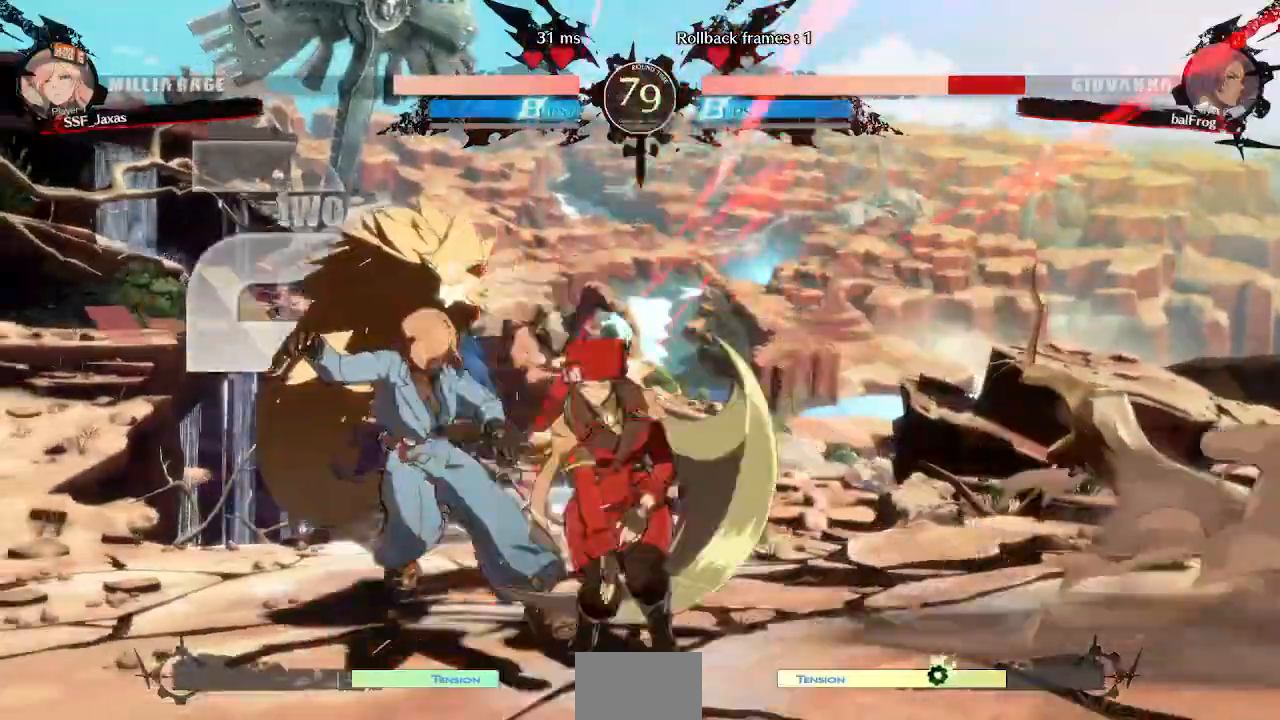
{"dt_ms": 480, "buttons": ["R1", "DPAD_DOWN", "DPAD_RIGHT"], "events": [[80, "L1", "down"], [160, "L1", "up"], [240, "DPAD_RIGHT", "down"], [480, "DPAD_DOWN", "down"], [480, "R1", "down"]]}
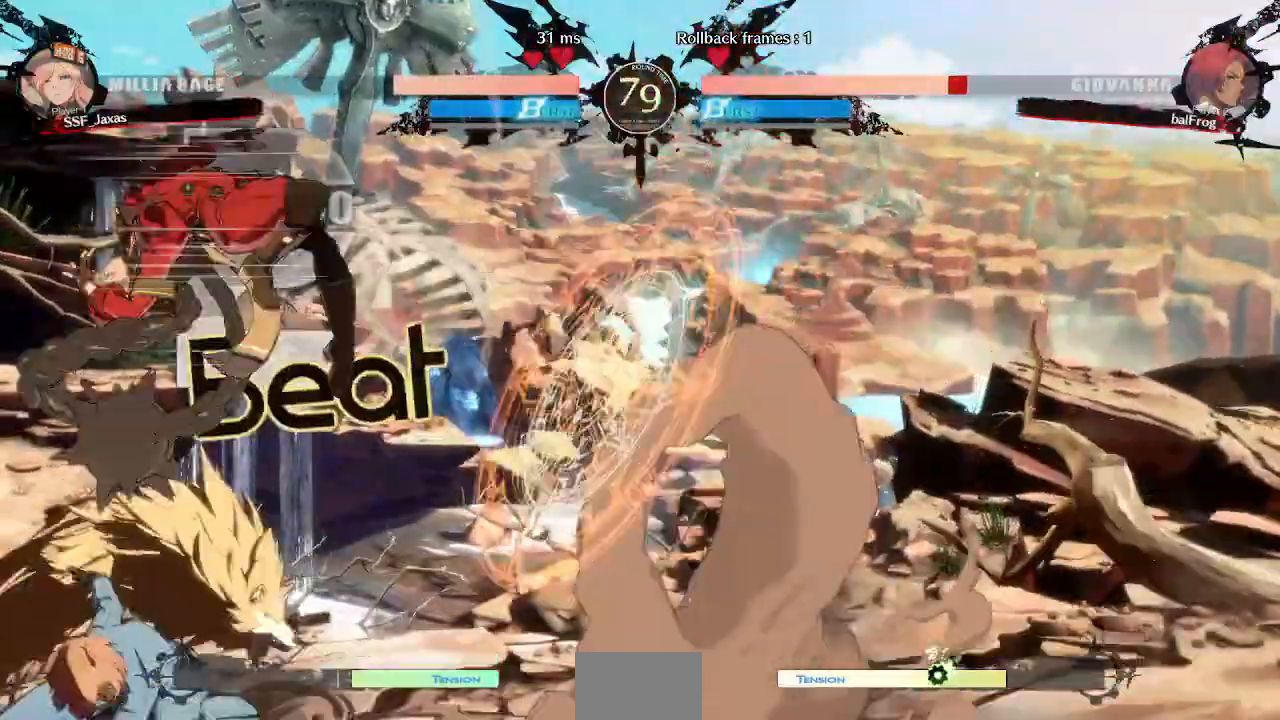
{"dt_ms": 520, "buttons": ["SQUARE", "DPAD_DOWN"], "events": [[160, "R1", "up"], [440, "DPAD_RIGHT", "up"], [480, "SQUARE", "down"]]}
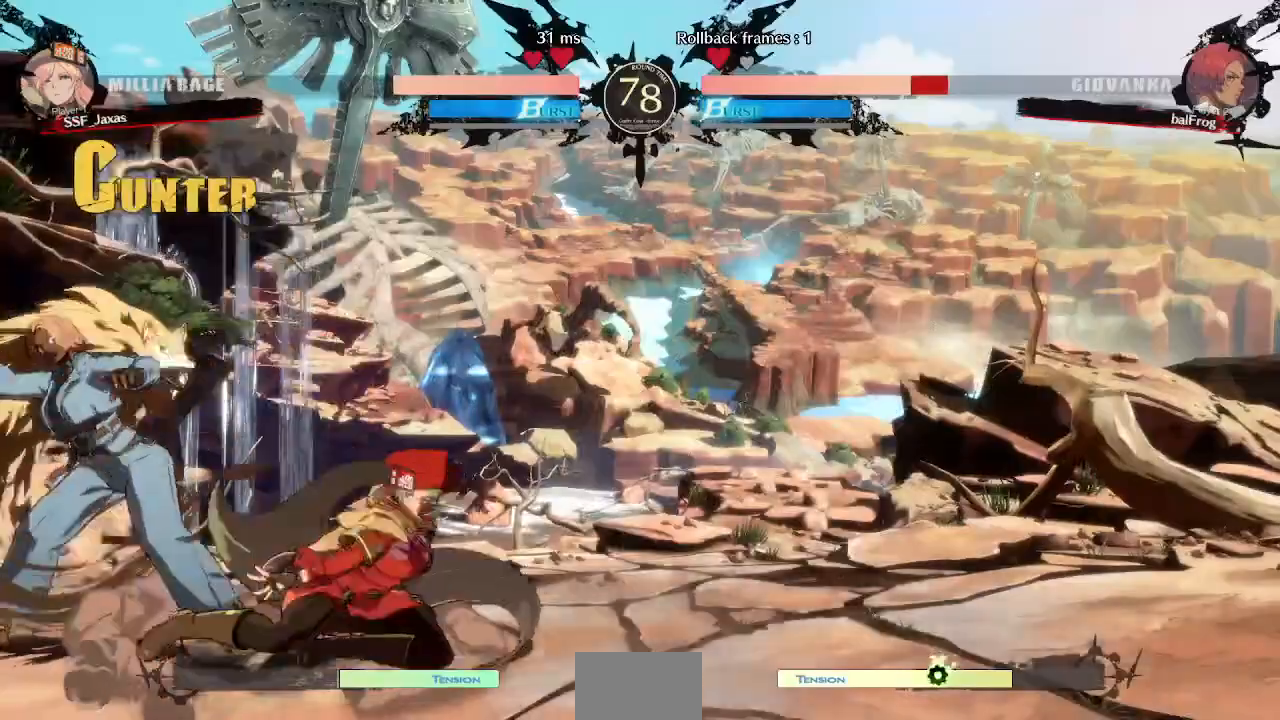
{"dt_ms": 480, "buttons": ["R1", "DPAD_LEFT"], "events": [[40, "SQUARE", "up"], [80, "R2", "down"], [240, "DPAD_DOWN", "up"], [240, "R2", "up"], [360, "DPAD_DOWN", "down"], [440, "DPAD_LEFT", "down"], [480, "DPAD_DOWN", "up"], [480, "R1", "down"]]}
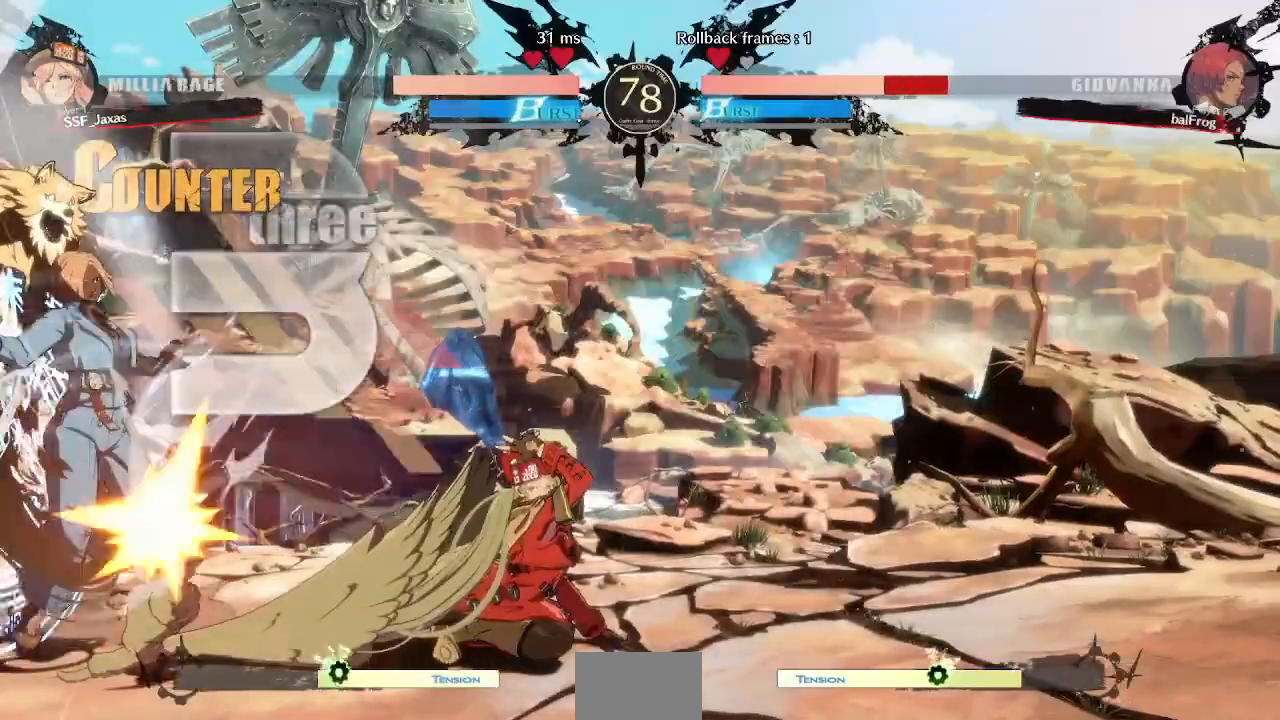
{"dt_ms": 520, "buttons": [], "events": [[80, "DPAD_LEFT", "up"], [80, "R1", "up"]]}
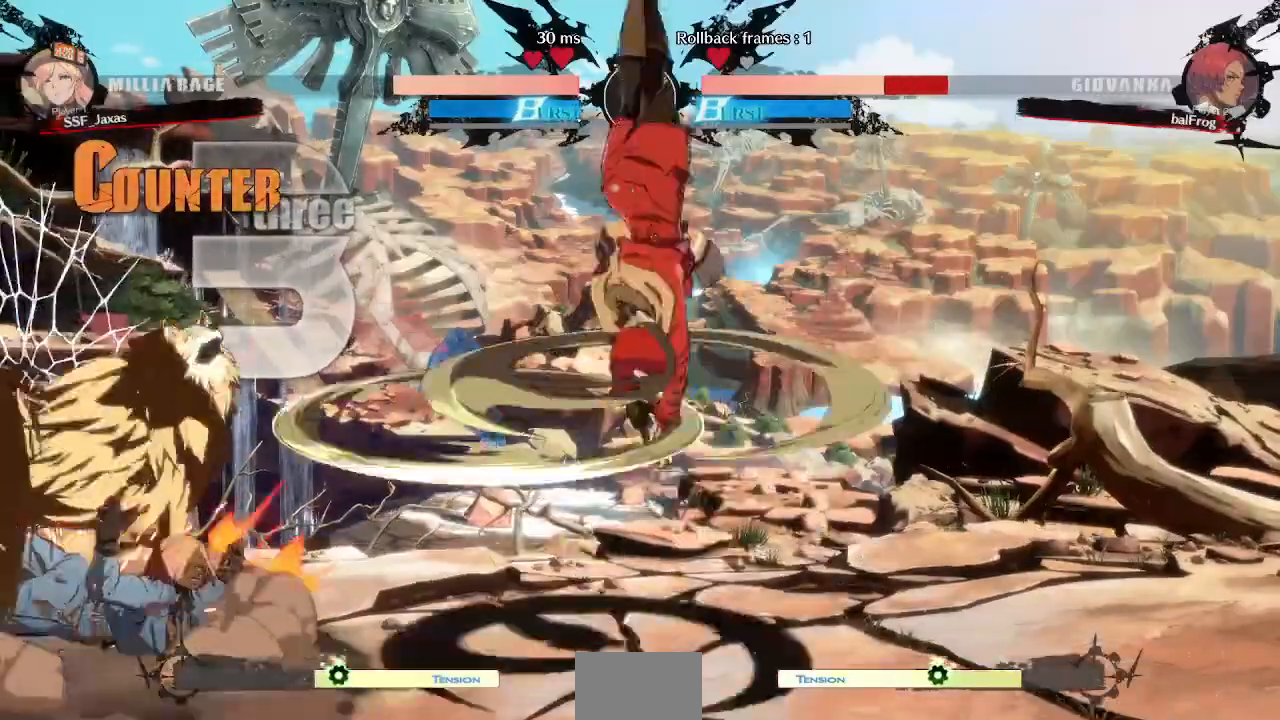
{"dt_ms": 480, "buttons": [], "events": [[40, "DPAD_RIGHT", "down"], [360, "DPAD_RIGHT", "up"]]}
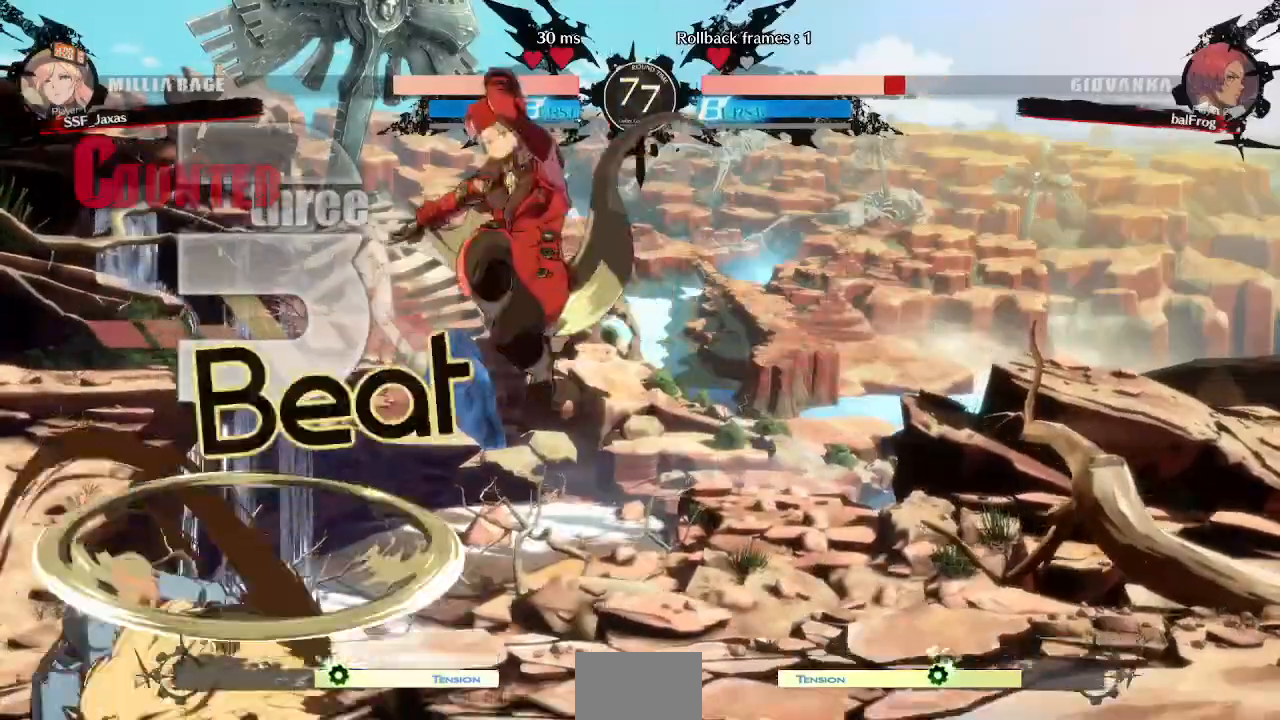
{"dt_ms": 520, "buttons": ["DPAD_RIGHT"], "events": [[160, "L1", "down"], [240, "DPAD_RIGHT", "down"], [240, "L1", "up"]]}
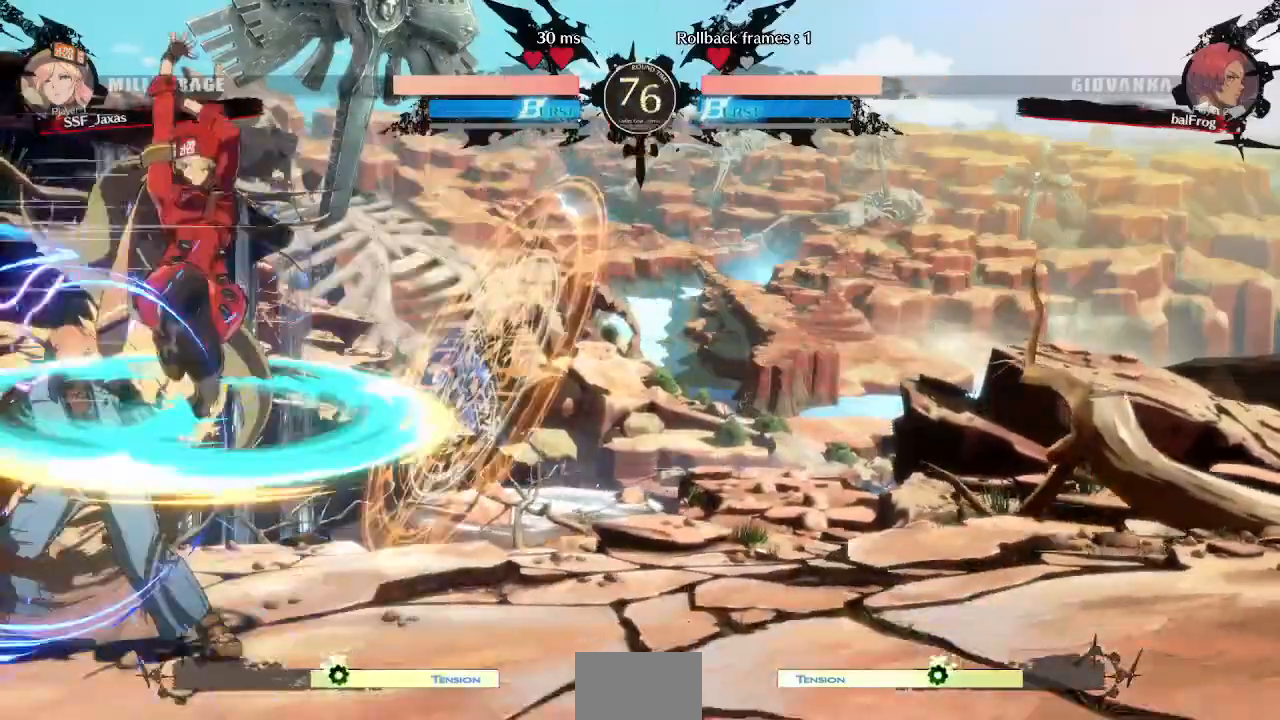
{"dt_ms": 480, "buttons": [], "events": [[40, "DPAD_DOWN", "down"], [80, "DPAD_RIGHT", "up"], [120, "SQUARE", "down"], [240, "SQUARE", "up"], [320, "R2", "down"], [440, "R2", "up"], [480, "DPAD_DOWN", "up"]]}
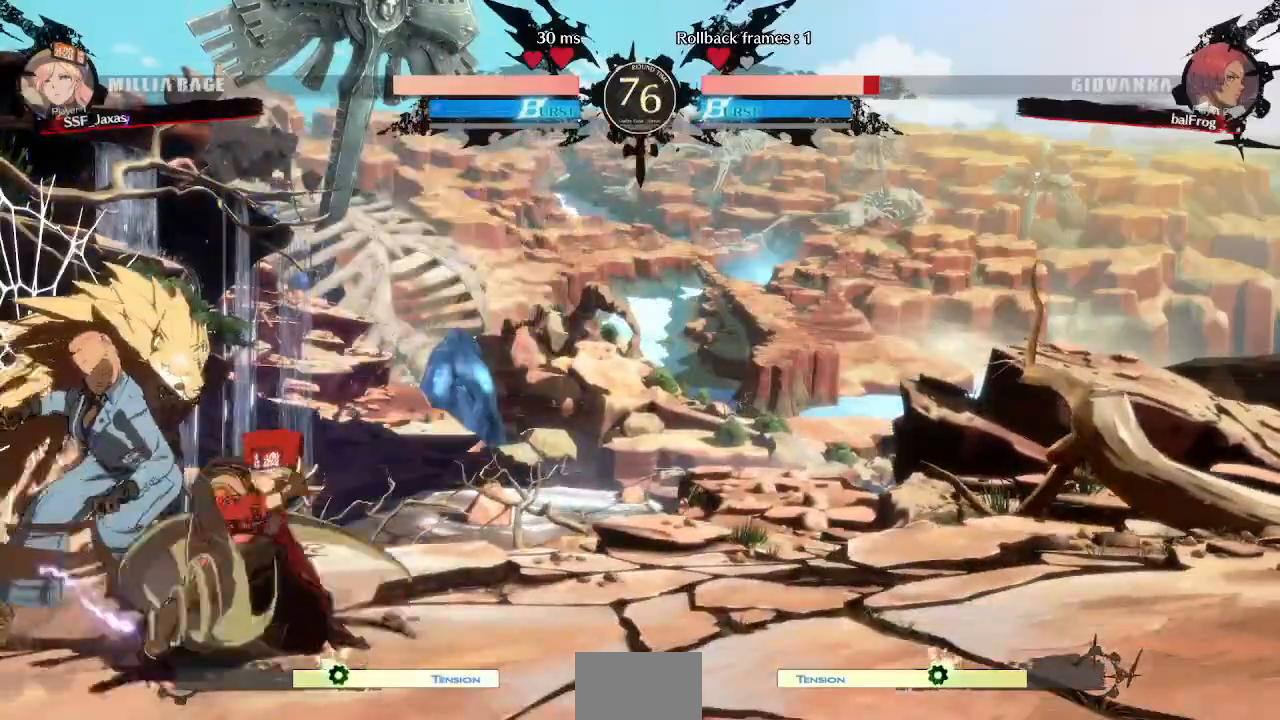
{"dt_ms": 520, "buttons": ["DPAD_DOWN"]}
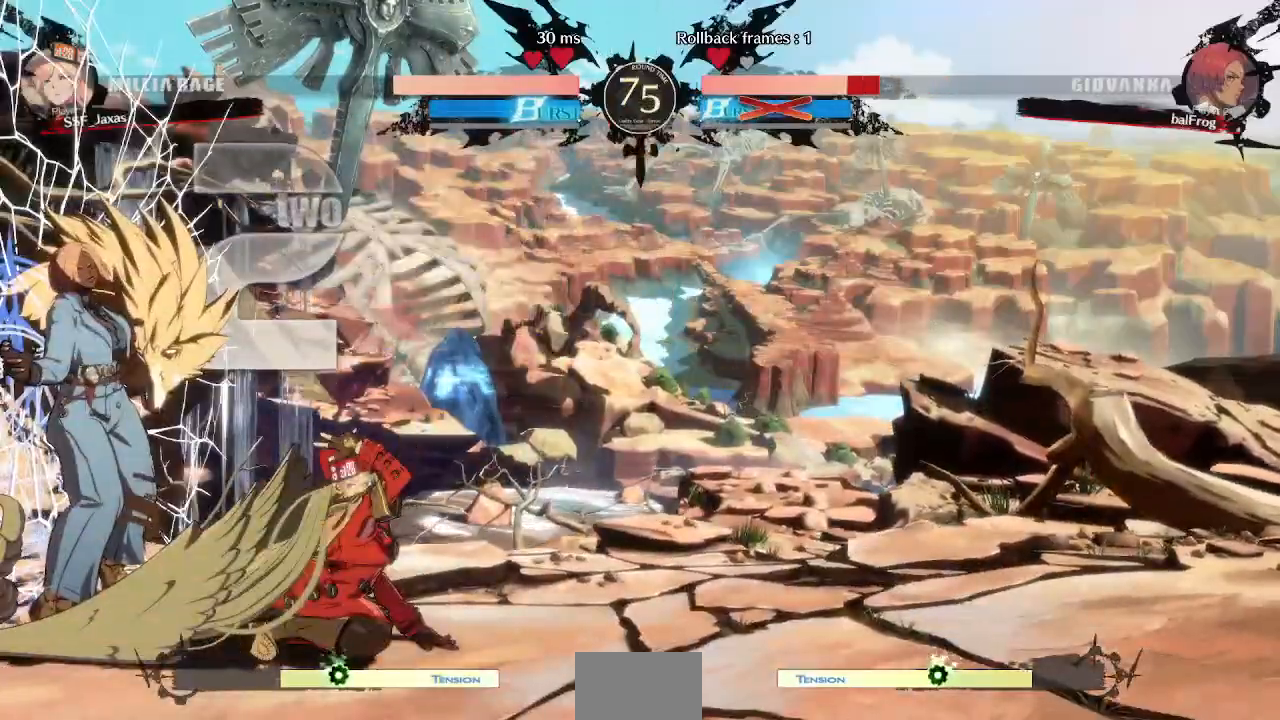
{"dt_ms": 480, "buttons": [], "events": [[40, "DPAD_LEFT", "down"], [80, "DPAD_DOWN", "up"], [120, "DPAD_LEFT", "up"], [160, "DPAD_DOWN", "down"], [200, "DPAD_LEFT", "down"], [240, "DPAD_DOWN", "up"], [280, "DPAD_DOWN", "down"], [320, "DPAD_LEFT", "up"], [360, "DPAD_LEFT", "down"], [400, "DPAD_DOWN", "up"], [400, "DPAD_LEFT", "up"]]}
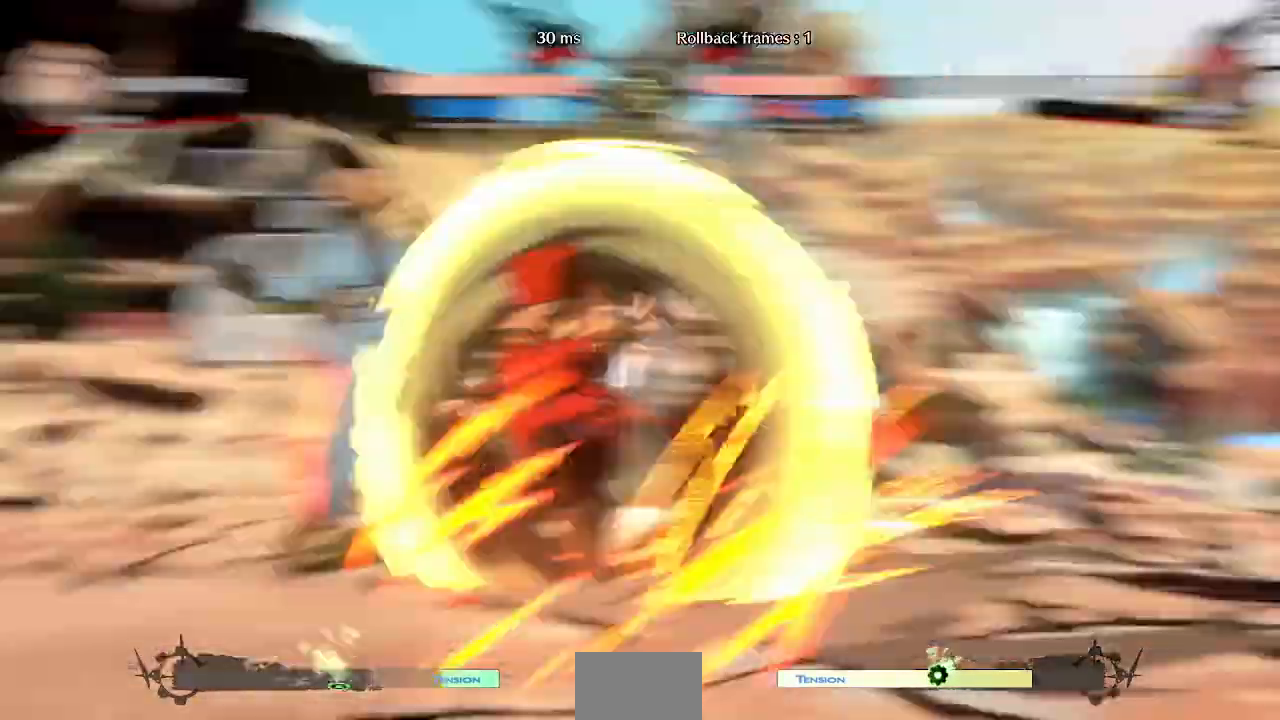
{"dt_ms": 520, "buttons": [], "events": []}
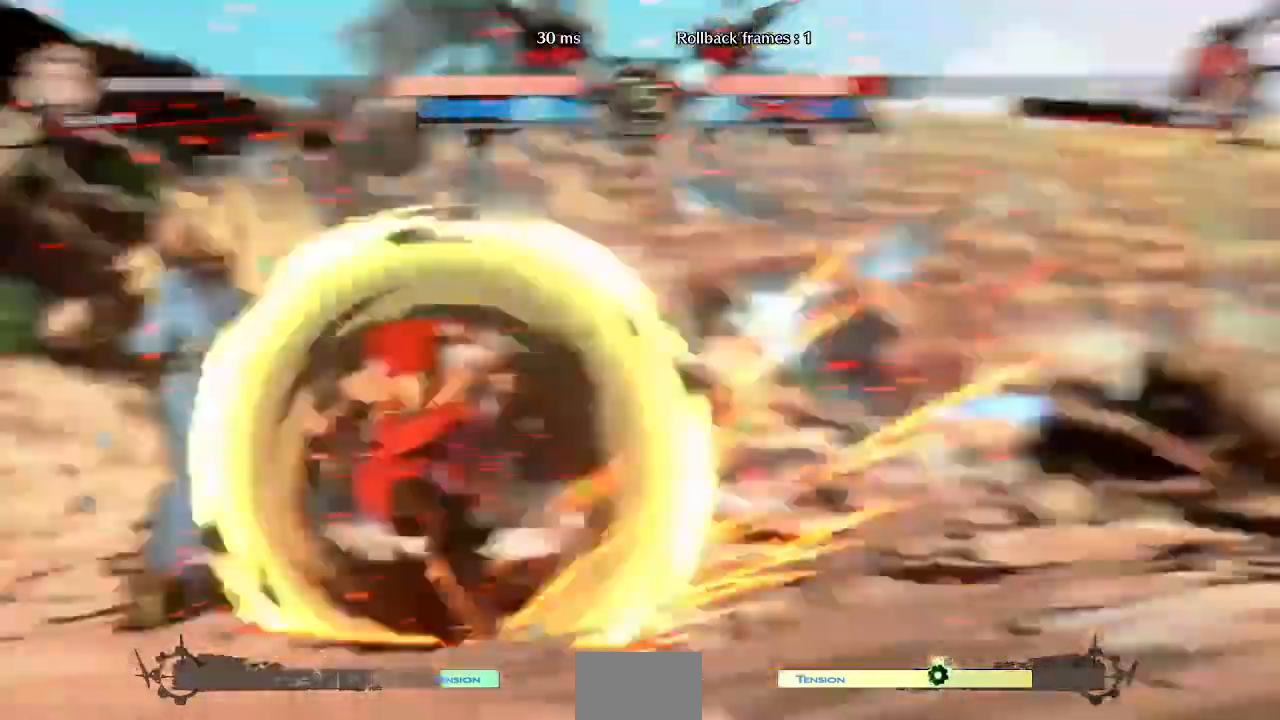
{"dt_ms": 480, "buttons": [], "events": []}
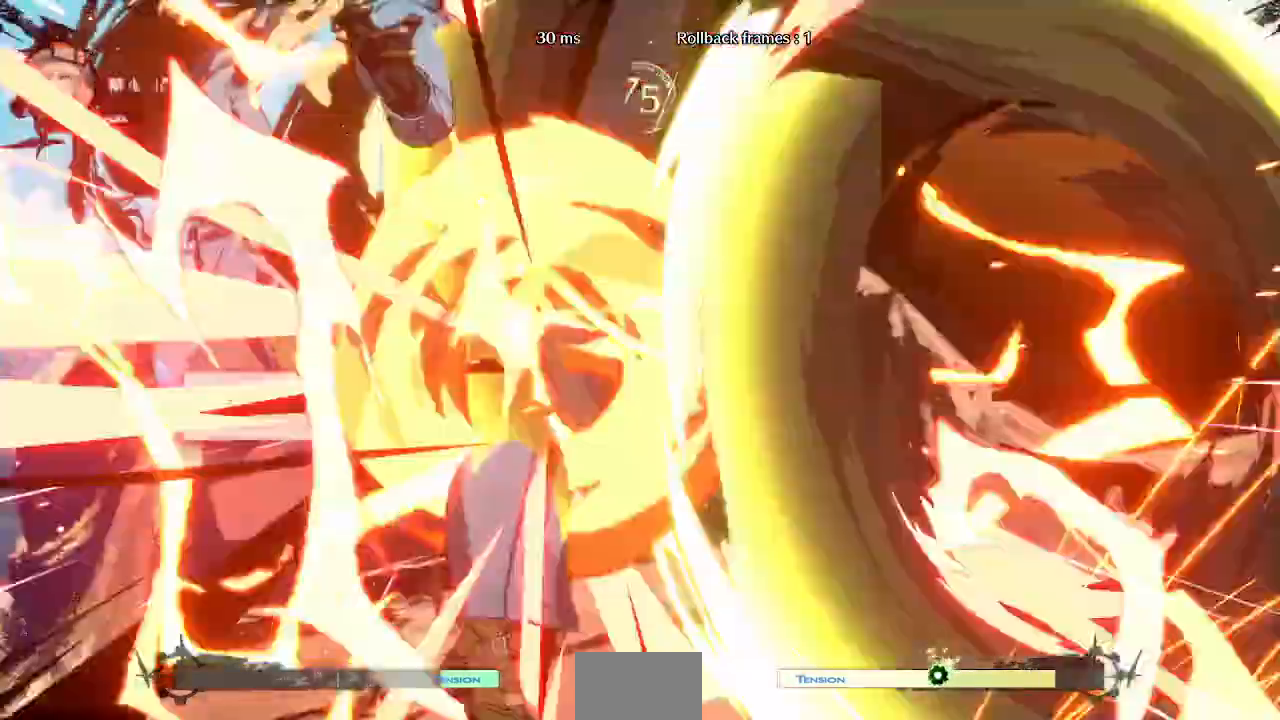
{"dt_ms": 520, "buttons": ["DPAD_UP", "DPAD_LEFT"], "events": [[200, "DPAD_LEFT", "down"], [360, "DPAD_UP", "down"]]}
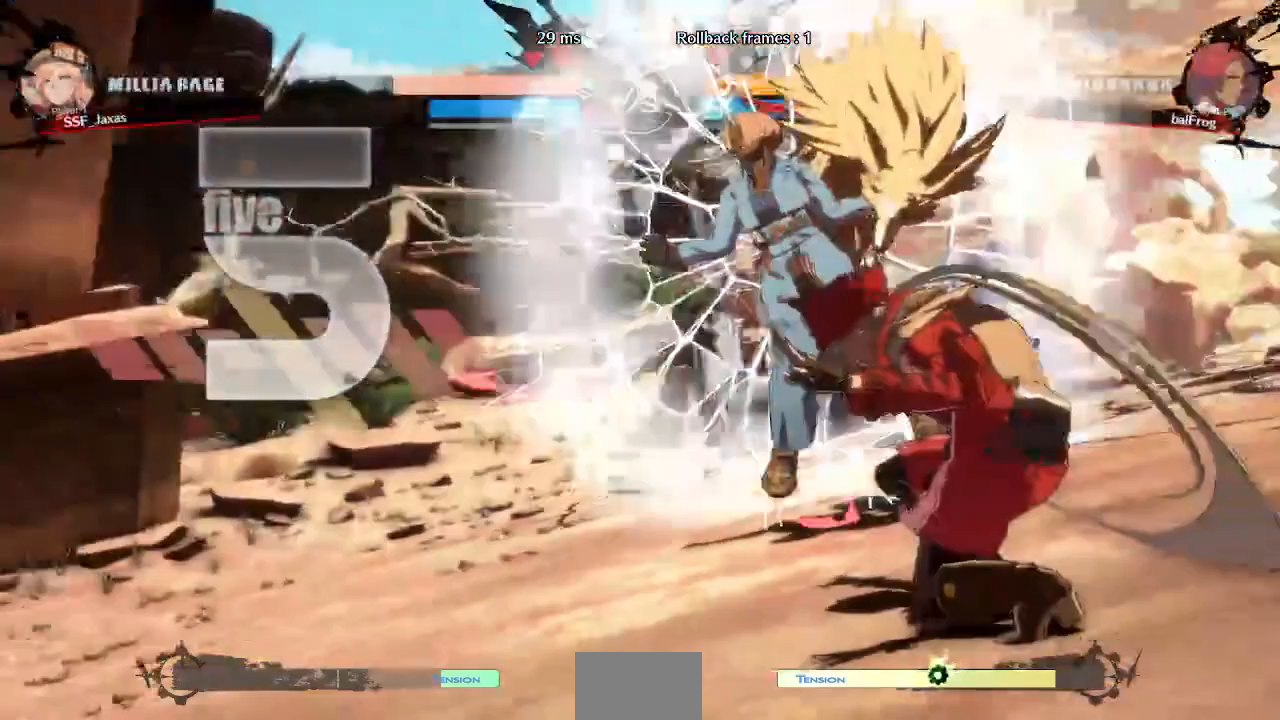
{"dt_ms": 480, "buttons": ["DPAD_UP", "DPAD_LEFT"], "events": []}
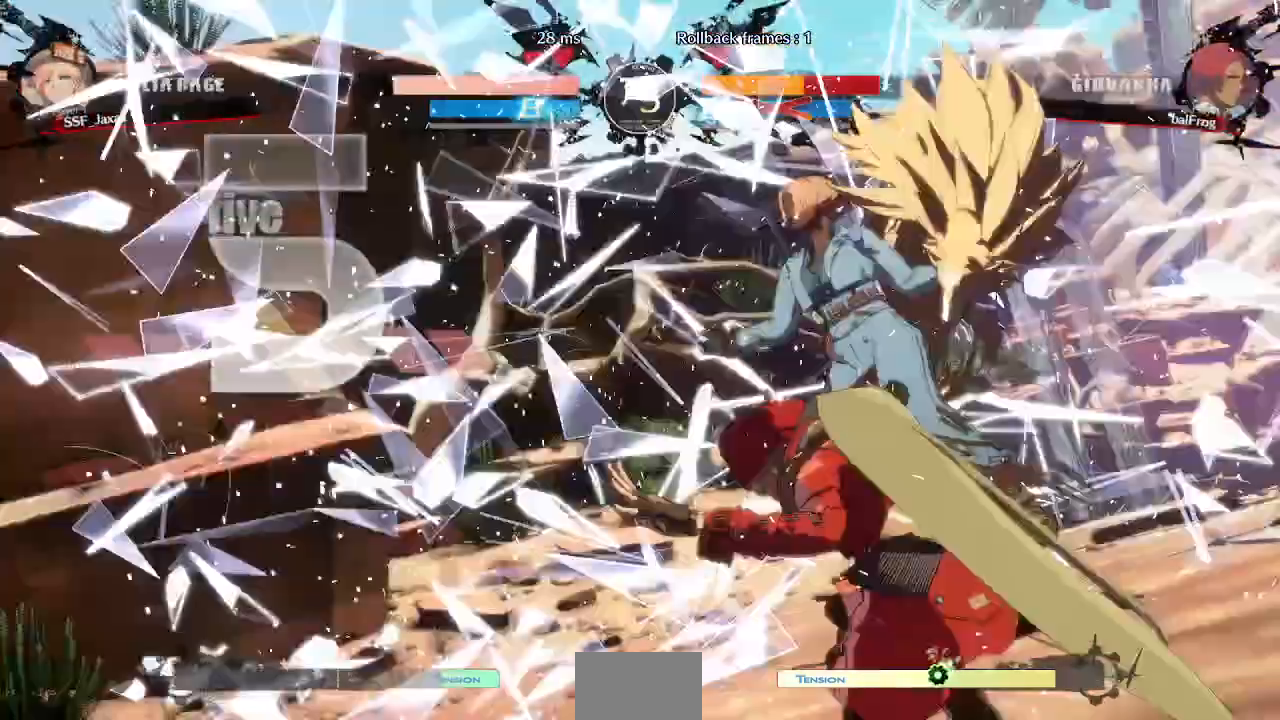
{"dt_ms": 520, "buttons": ["DPAD_UP", "DPAD_LEFT"]}
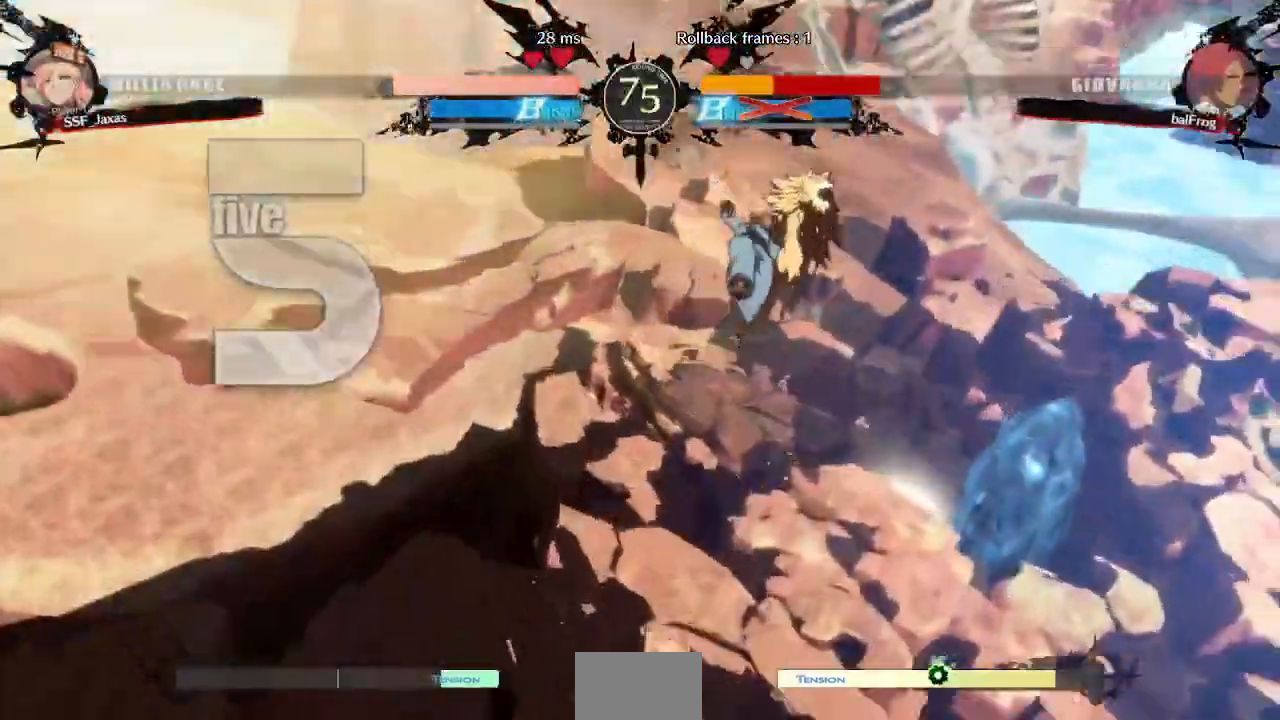
{"dt_ms": 480, "buttons": ["DPAD_UP", "DPAD_LEFT"]}
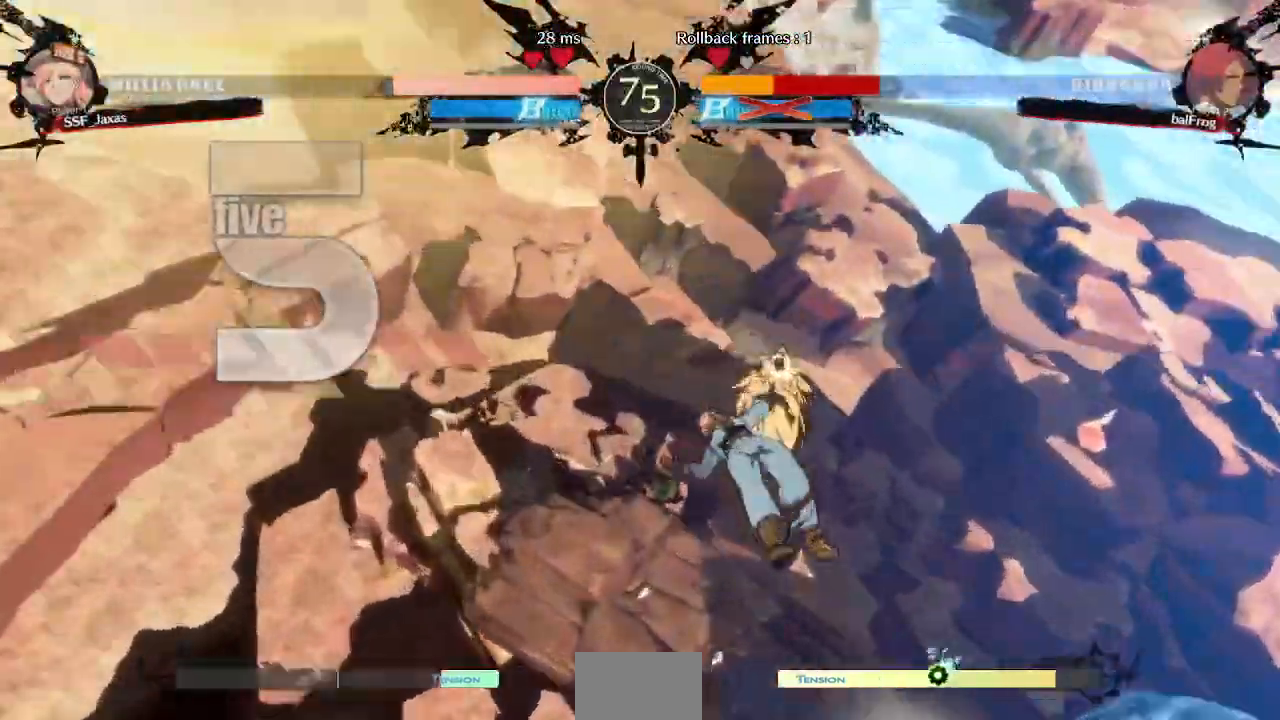
{"dt_ms": 1000, "buttons": ["DPAD_UP", "DPAD_LEFT"]}
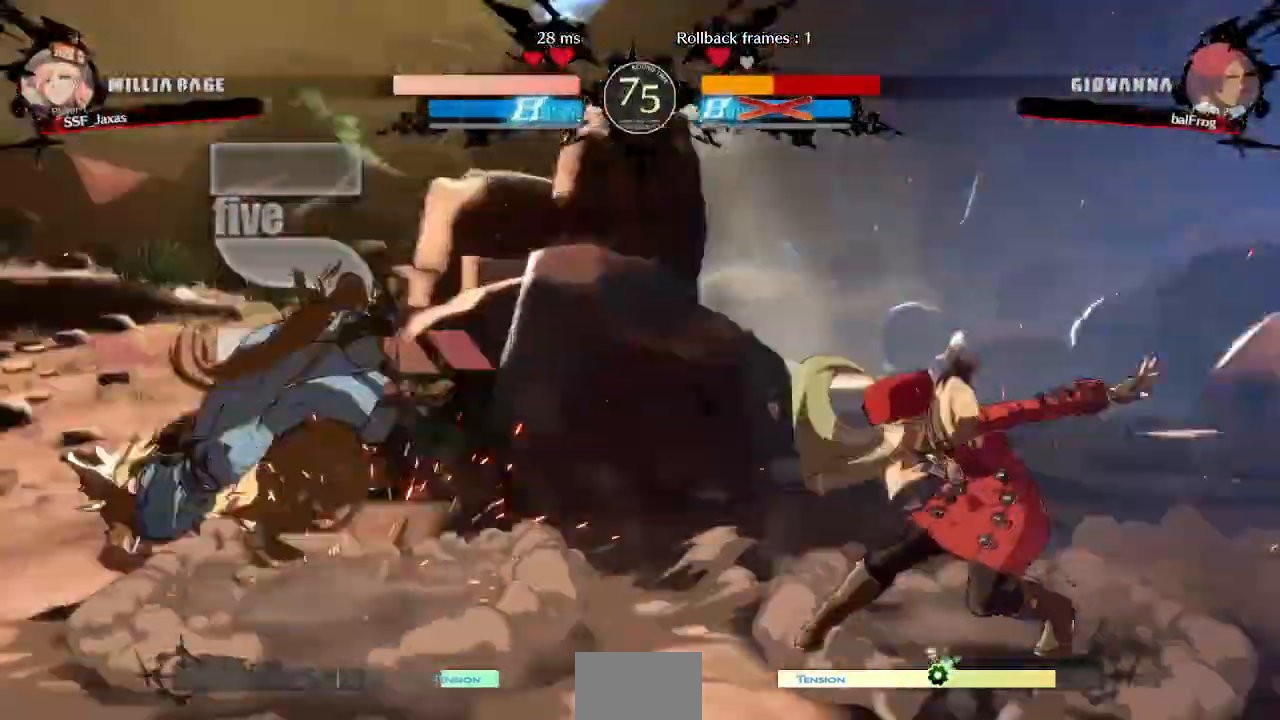
{"dt_ms": 520, "buttons": ["DPAD_UP", "DPAD_LEFT"], "events": []}
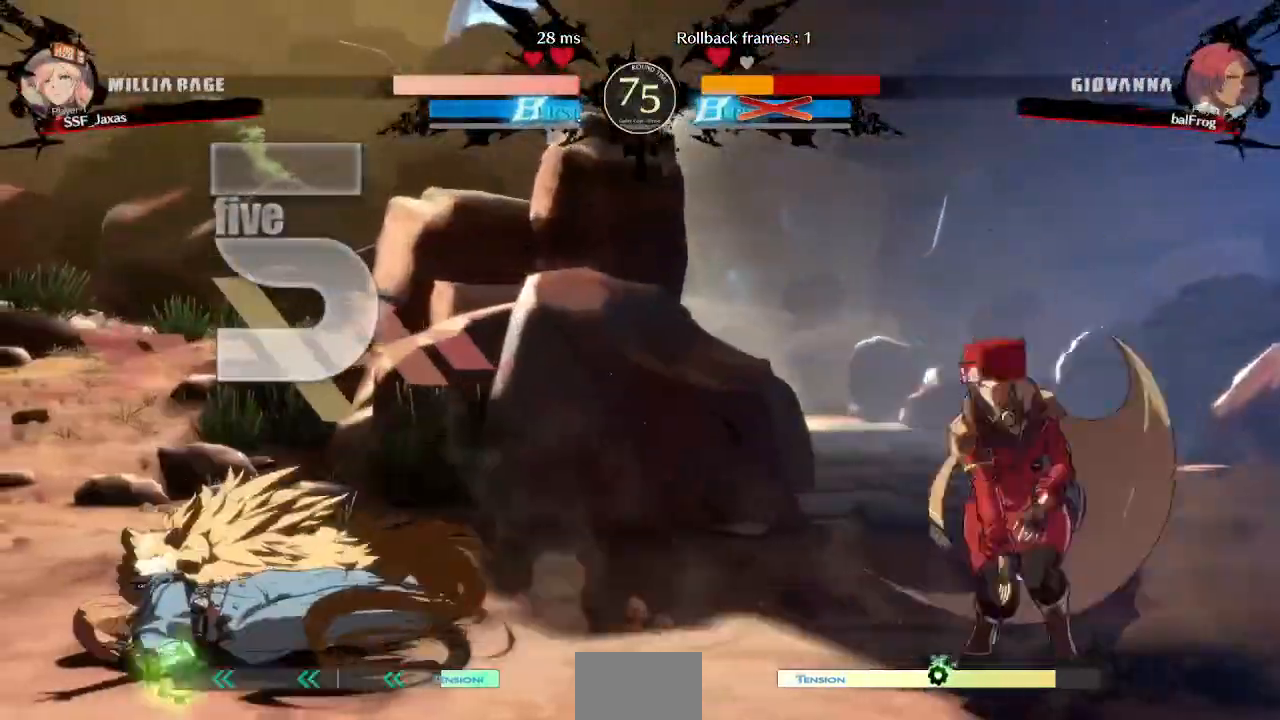
{"dt_ms": 1000, "buttons": []}
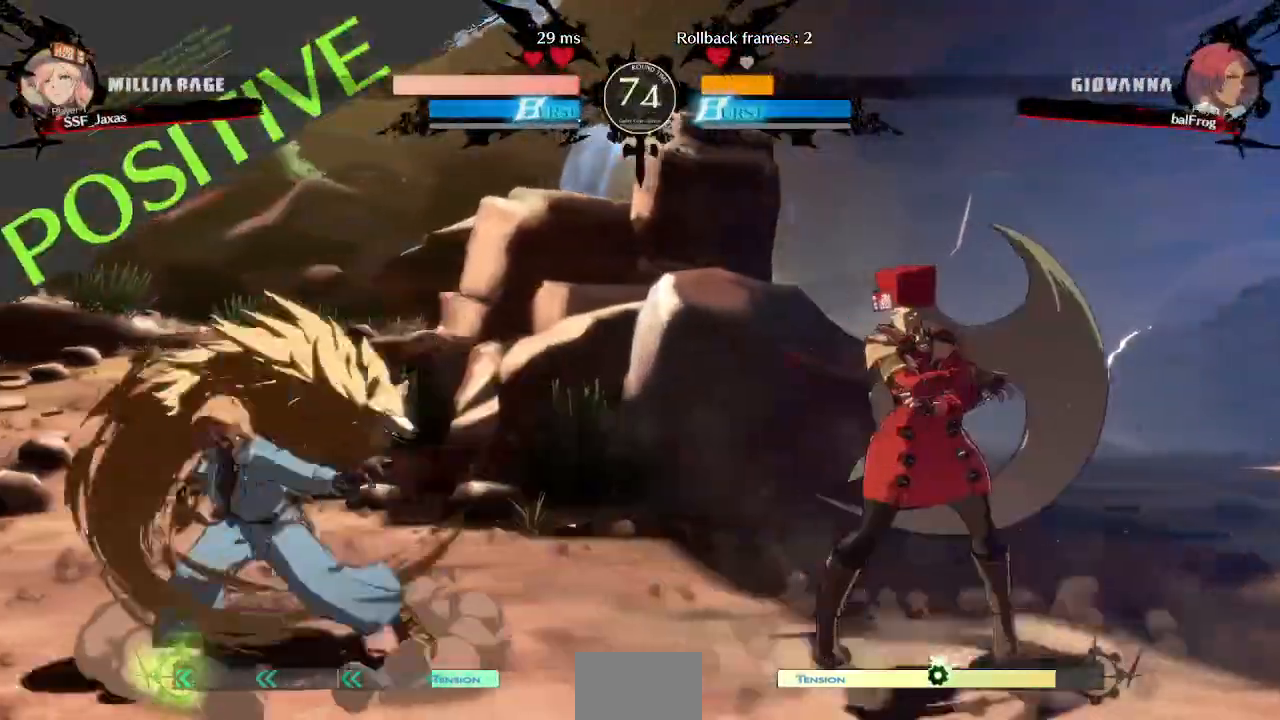
{"dt_ms": 480, "buttons": ["DPAD_RIGHT"], "events": [[40, "DPAD_LEFT", "down"], [80, "DPAD_DOWN", "down"], [80, "DPAD_LEFT", "up"], [120, "SQUARE", "down"], [120, "TRIANGLE", "down"], [160, "DPAD_RIGHT", "down"], [200, "SQUARE", "up"], [200, "TRIANGLE", "up"], [240, "DPAD_DOWN", "up"]]}
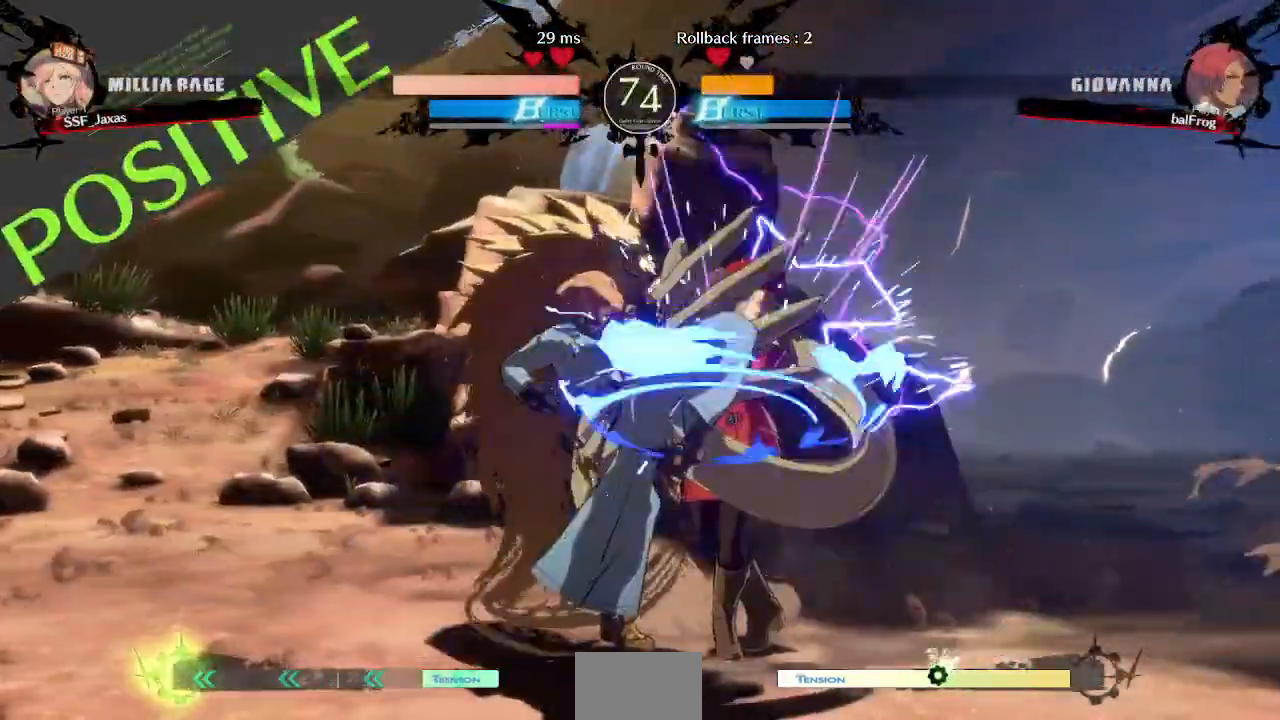
{"dt_ms": 520, "buttons": ["DPAD_DOWN", "DPAD_RIGHT"], "events": [[200, "DPAD_DOWN", "down"]]}
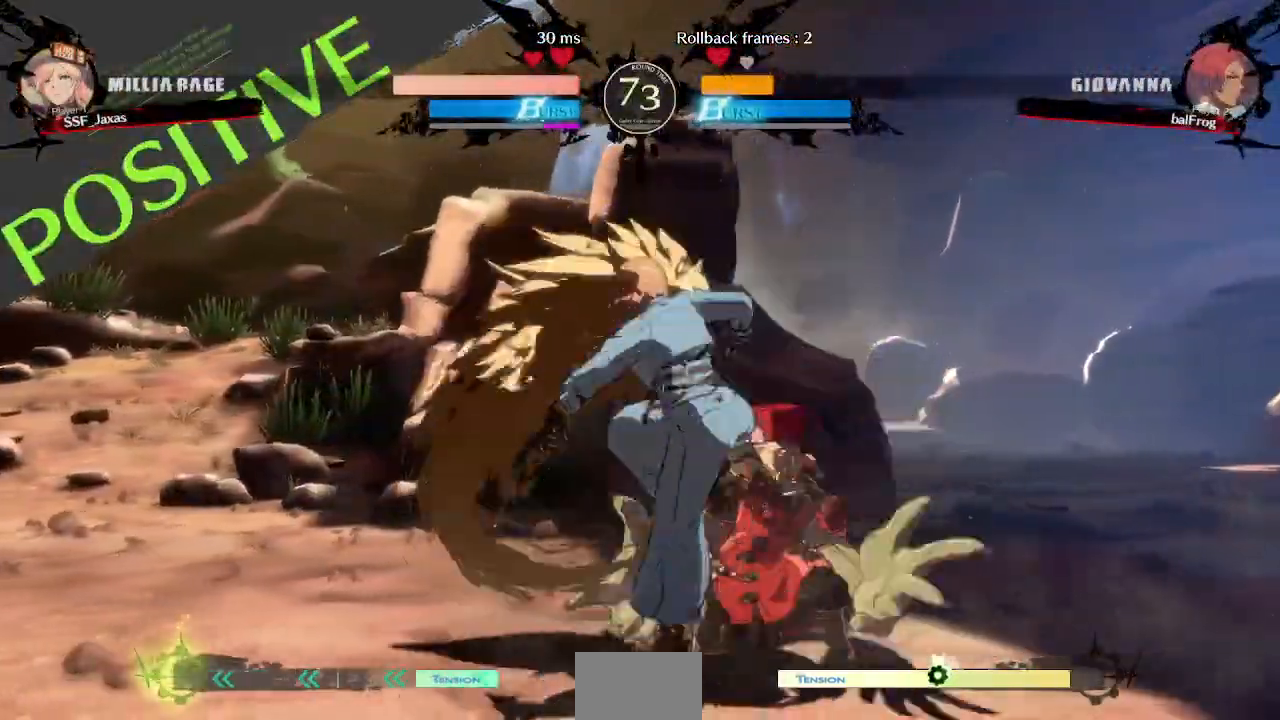
{"dt_ms": 480, "buttons": ["DPAD_DOWN", "DPAD_RIGHT"], "events": []}
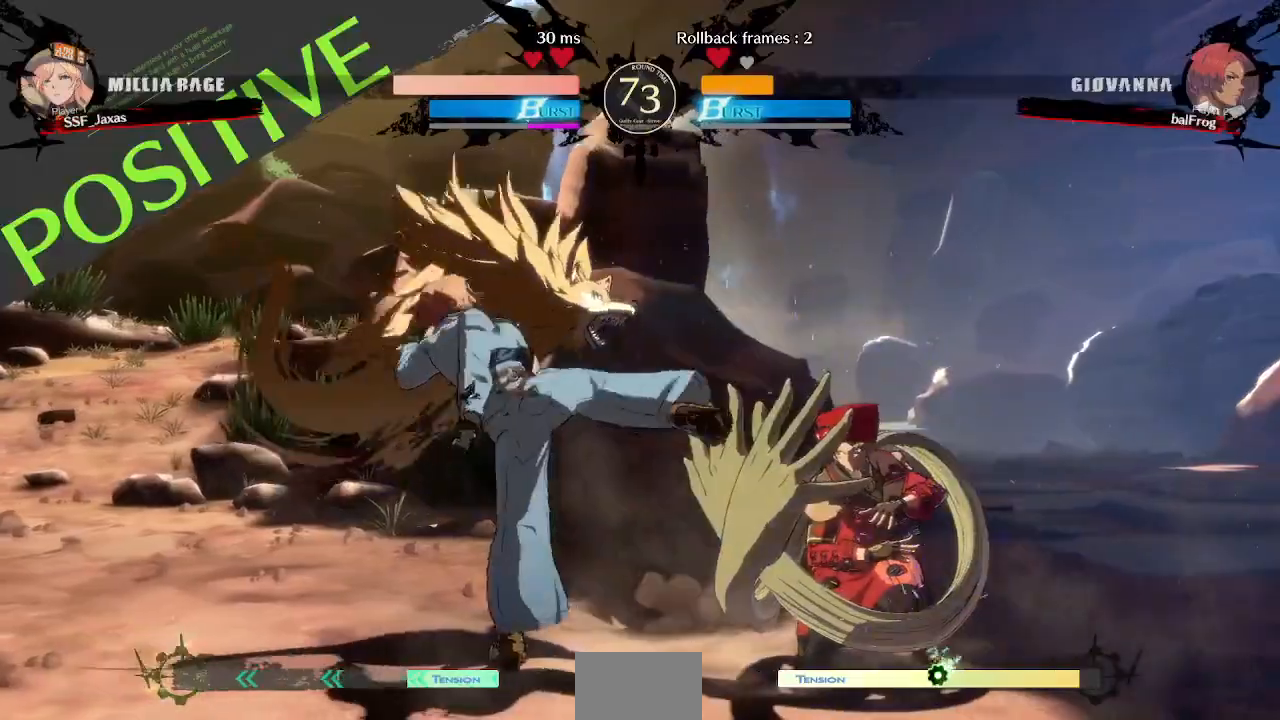
{"dt_ms": 520, "buttons": ["DPAD_RIGHT"], "events": [[120, "DPAD_DOWN", "up"], [120, "DPAD_UP", "down"], [200, "DPAD_UP", "up"]]}